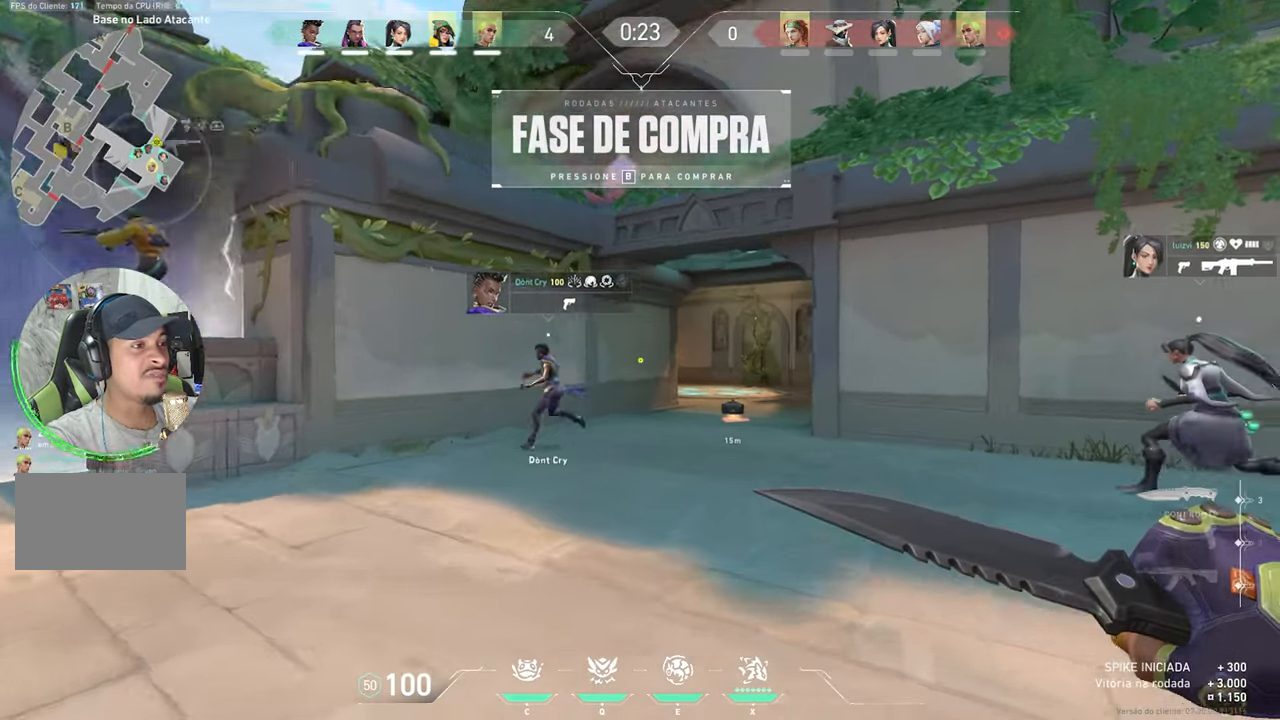
Gameplay with keyboard and mouse; each line is a JSON object with the keys and mouse buttons held at the frame after it. "events" lists presses ("down") and releases ("up") of "1", "2", "3", "4", "5", "a", "alt", "c", "caps_lock", "ctrl", "d", "e", "f", "g", "q", "r", "s", "shift", "space", "t", "tab", "v", "w", "x", "z", "mouse_left", "mouse_wheel" and "mouse_right" between this image and that frame as [ms after this image, input, new state], when the widget could be followed in between. "mouse_left", "mouse_wheel", "mouse_right" = the "left", "wheel", "right" buttons of the "mouse" list. No other keys are recorded. "wheel" means that the mouse wheel is clicked or scrolled. "mouse_move" is the direction in which the mouse moves at that frame (one of eight, or "still"), when it could be read.
{"keys": ["v", "w"], "mouse": [], "mouse_move": "still", "events": []}
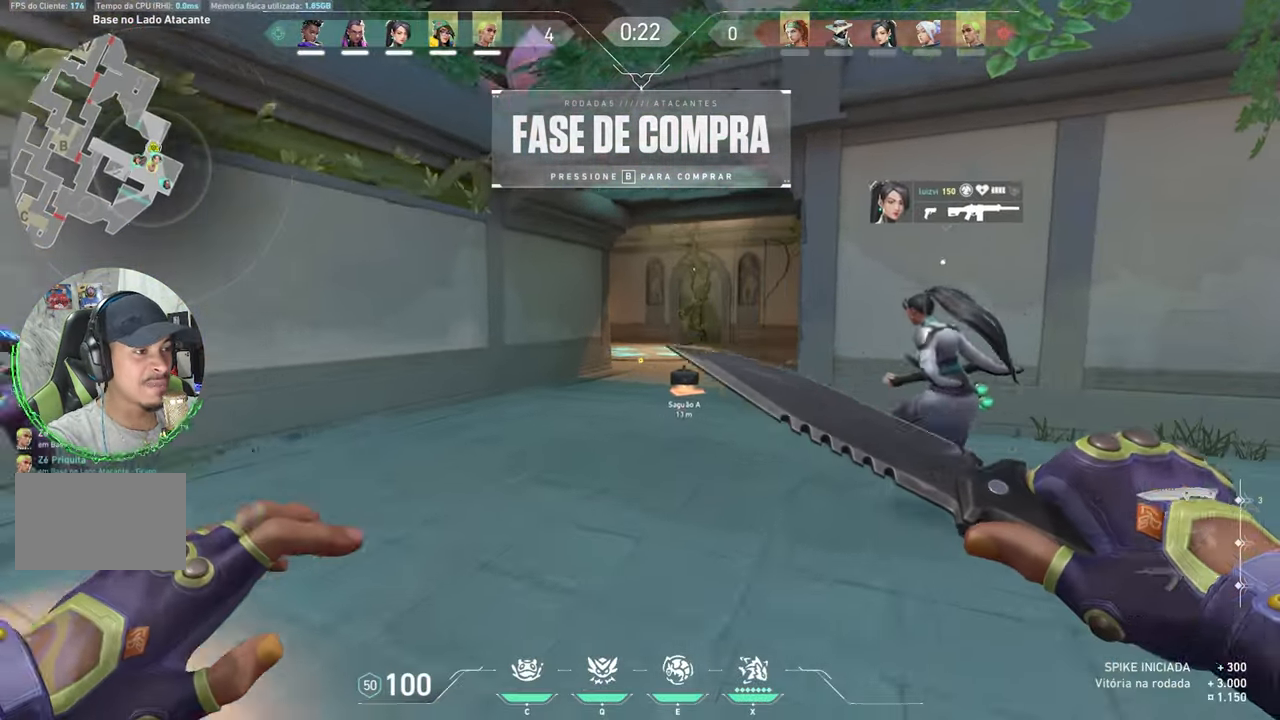
{"keys": ["v", "w"], "mouse": [], "mouse_move": "down-left", "events": []}
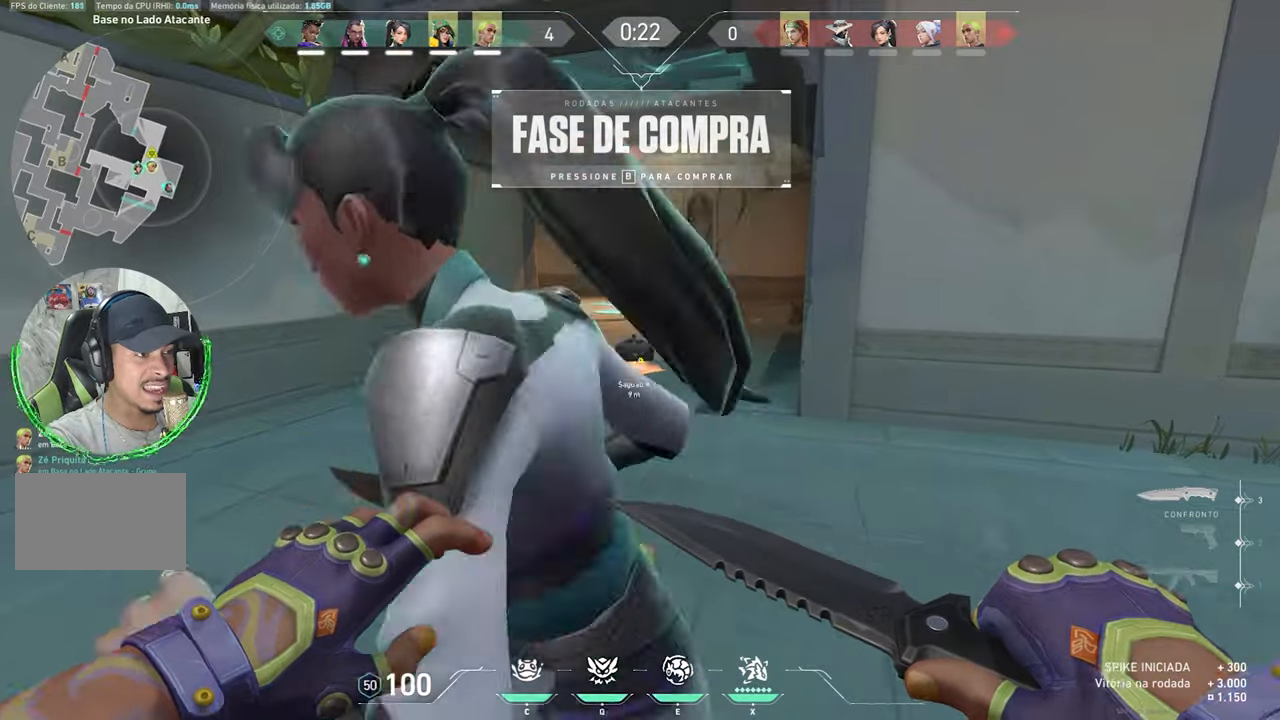
{"keys": ["v", "w"], "mouse": [], "mouse_move": "down-left", "events": []}
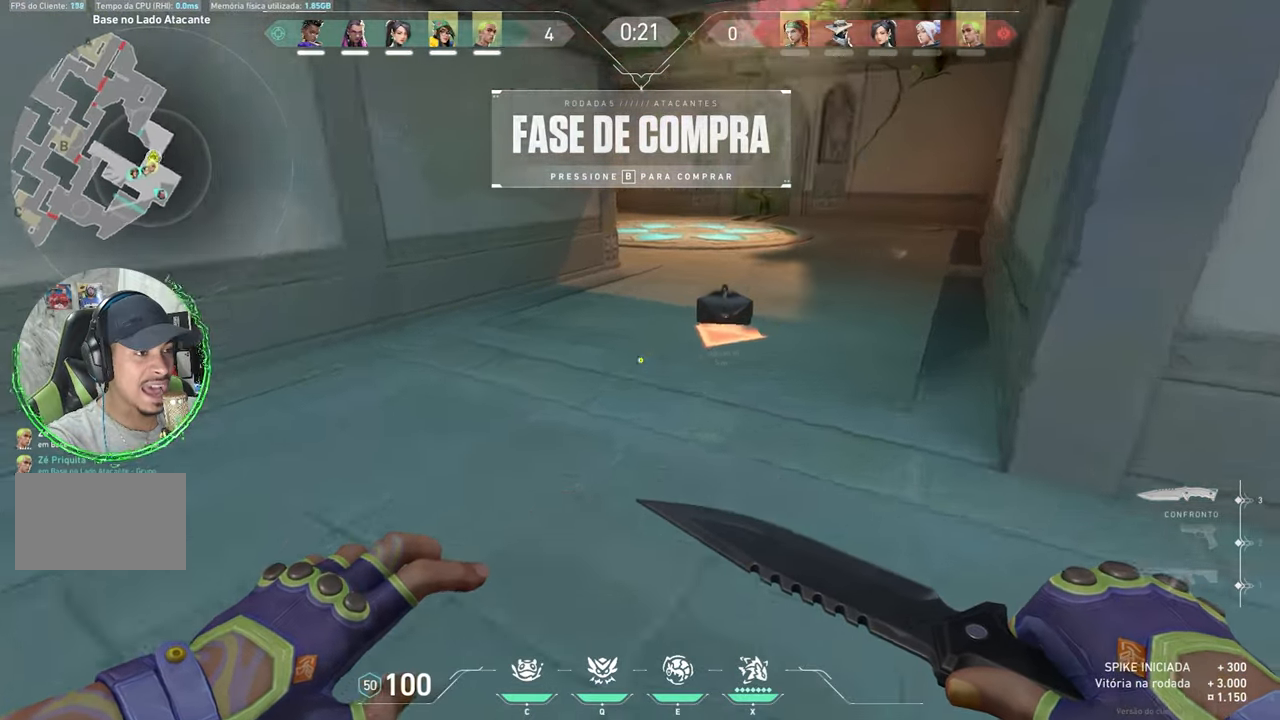
{"keys": ["v", "w"], "mouse": [], "mouse_move": "right", "events": []}
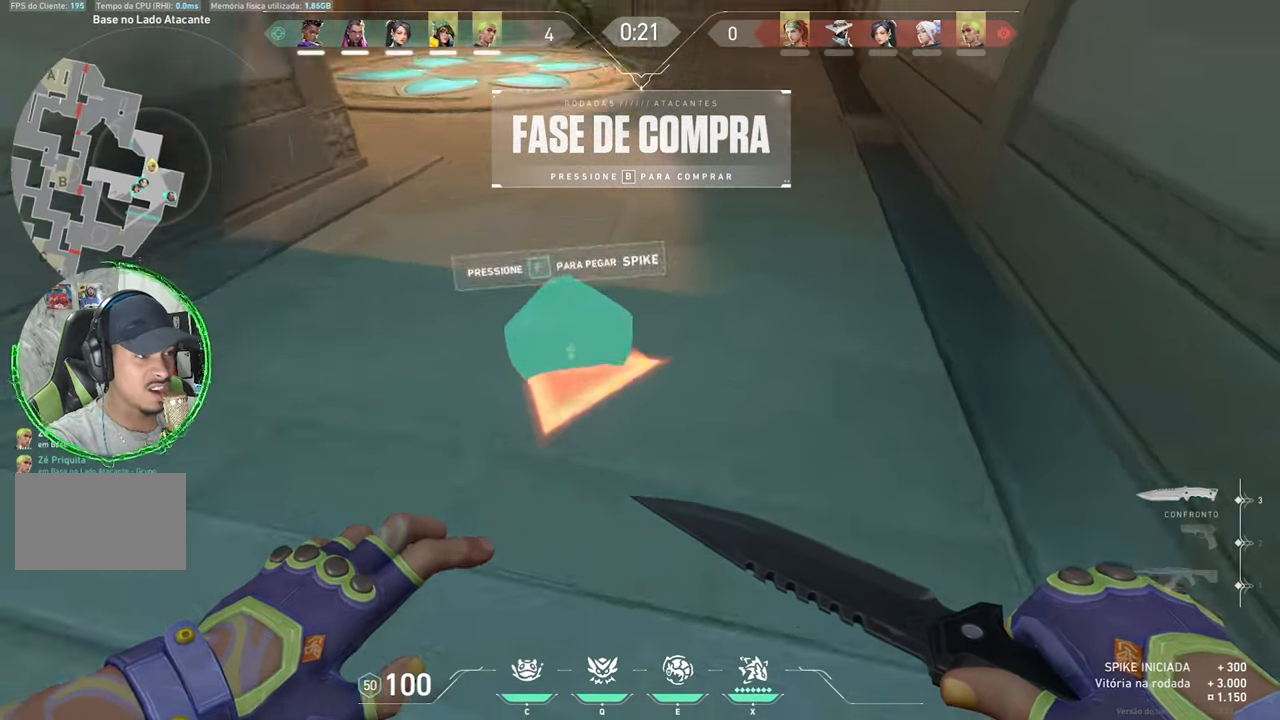
{"keys": ["v", "w"], "mouse": [], "mouse_move": "up-right", "events": []}
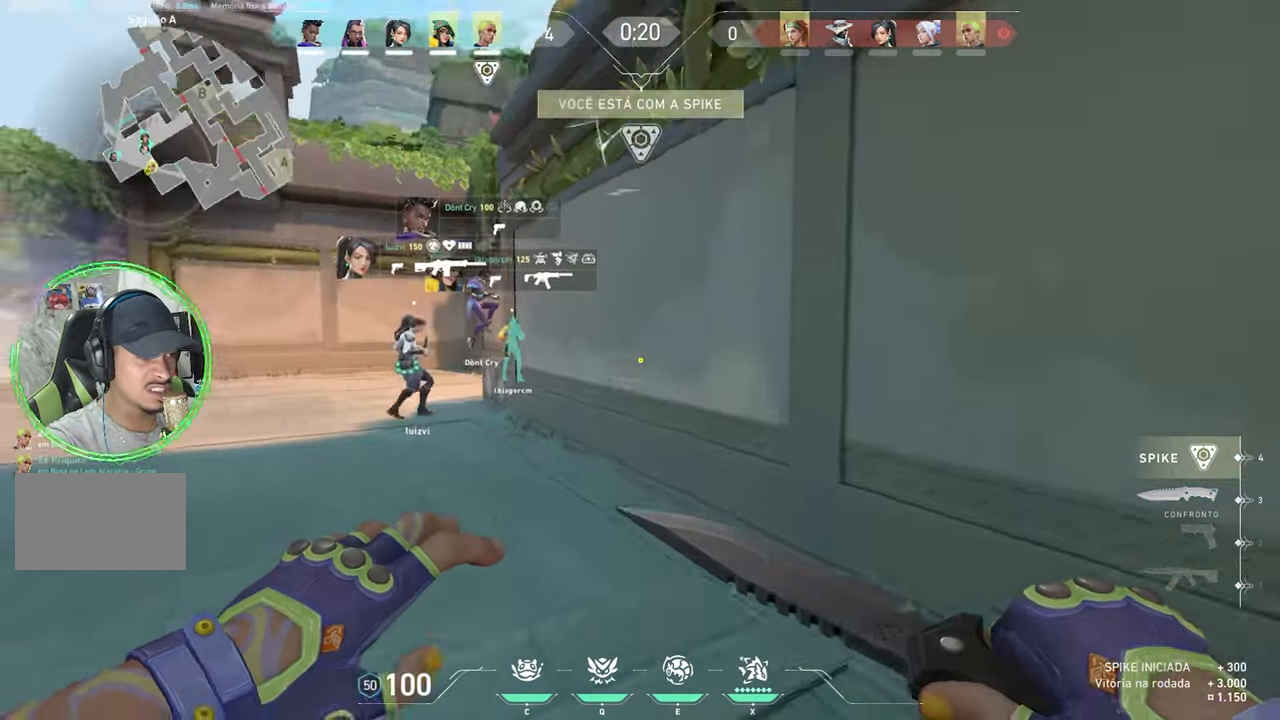
{"keys": ["v", "w"], "mouse": [], "mouse_move": "still", "events": [[300, "a", "down"], [433, "a", "up"]]}
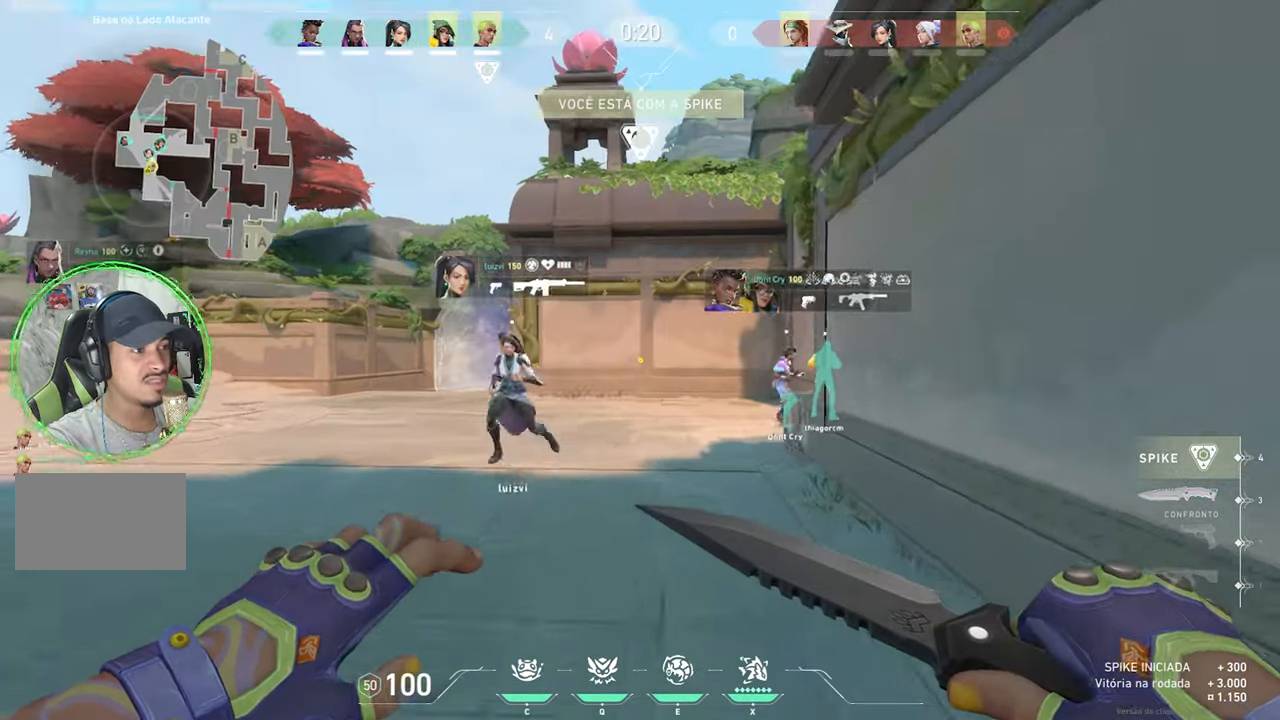
{"keys": ["v"], "mouse": [], "mouse_move": "down", "events": [[267, "w", "up"]]}
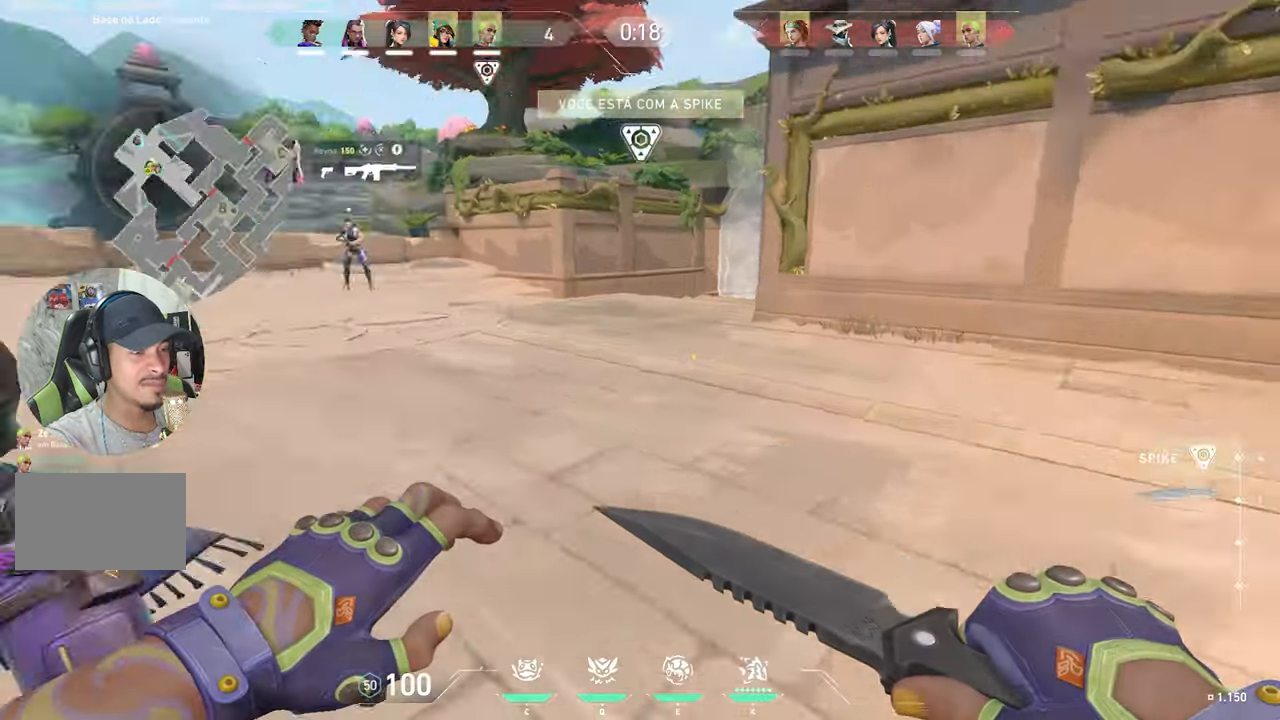
{"keys": ["v", "w"], "mouse": [], "mouse_move": "right", "events": [[333, "mouse_left", "down"], [333, "w", "down"], [383, "mouse_left", "up"]]}
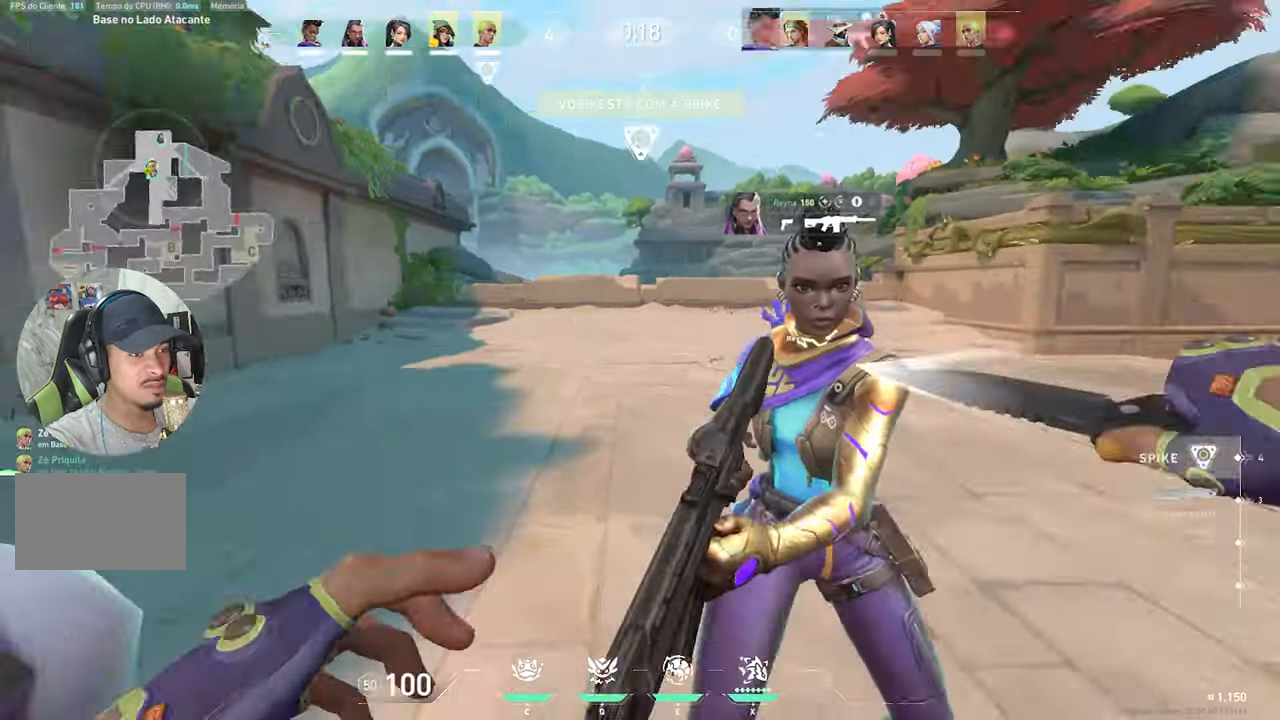
{"keys": ["v"], "mouse": [], "mouse_move": "right", "events": [[167, "w", "up"]]}
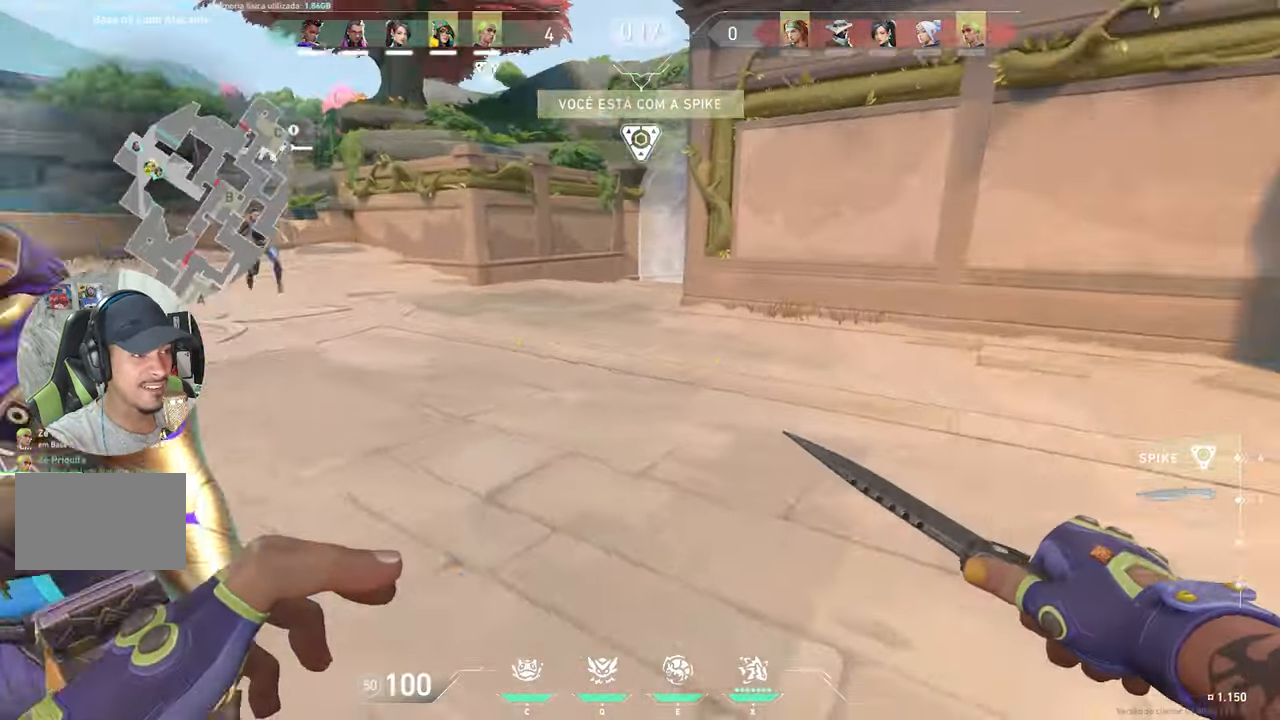
{"keys": ["w"], "mouse": [], "mouse_move": "still", "events": [[167, "s", "down"], [167, "v", "up"], [250, "s", "up"], [433, "w", "down"]]}
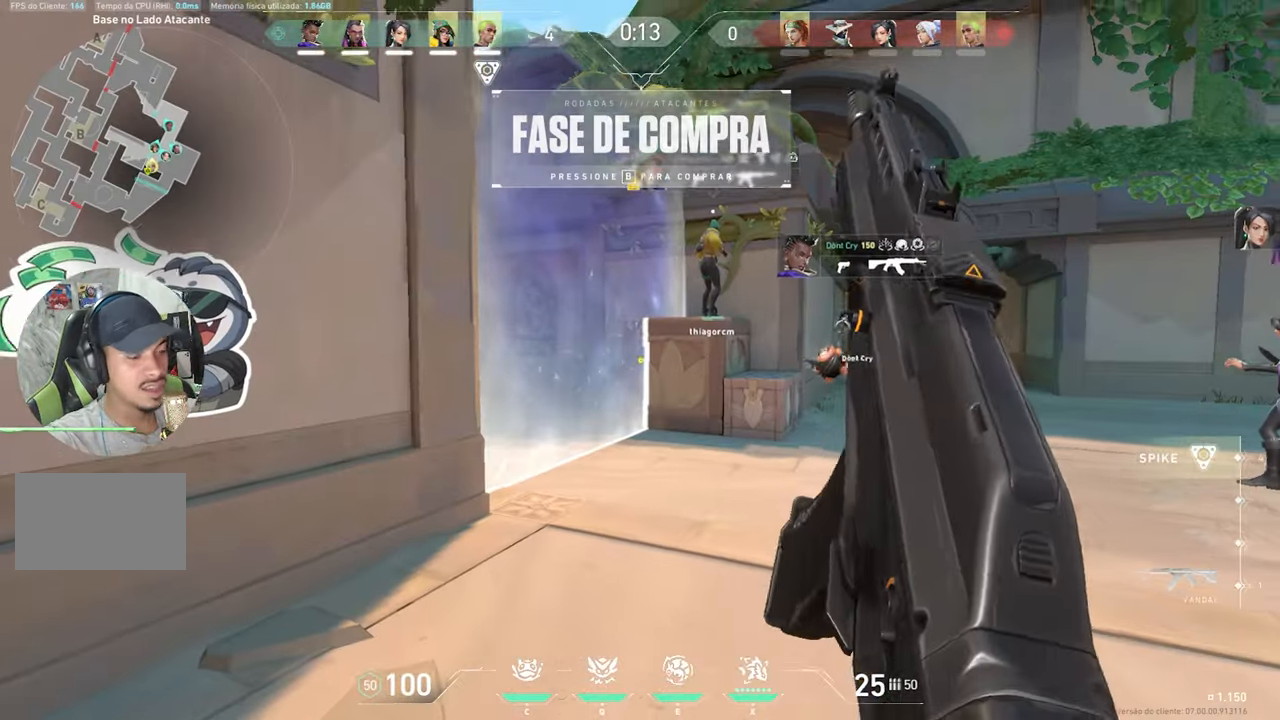
{"keys": ["v"], "mouse": [], "mouse_move": "still", "events": [[483, "v", "down"], [483, "w", "up"]]}
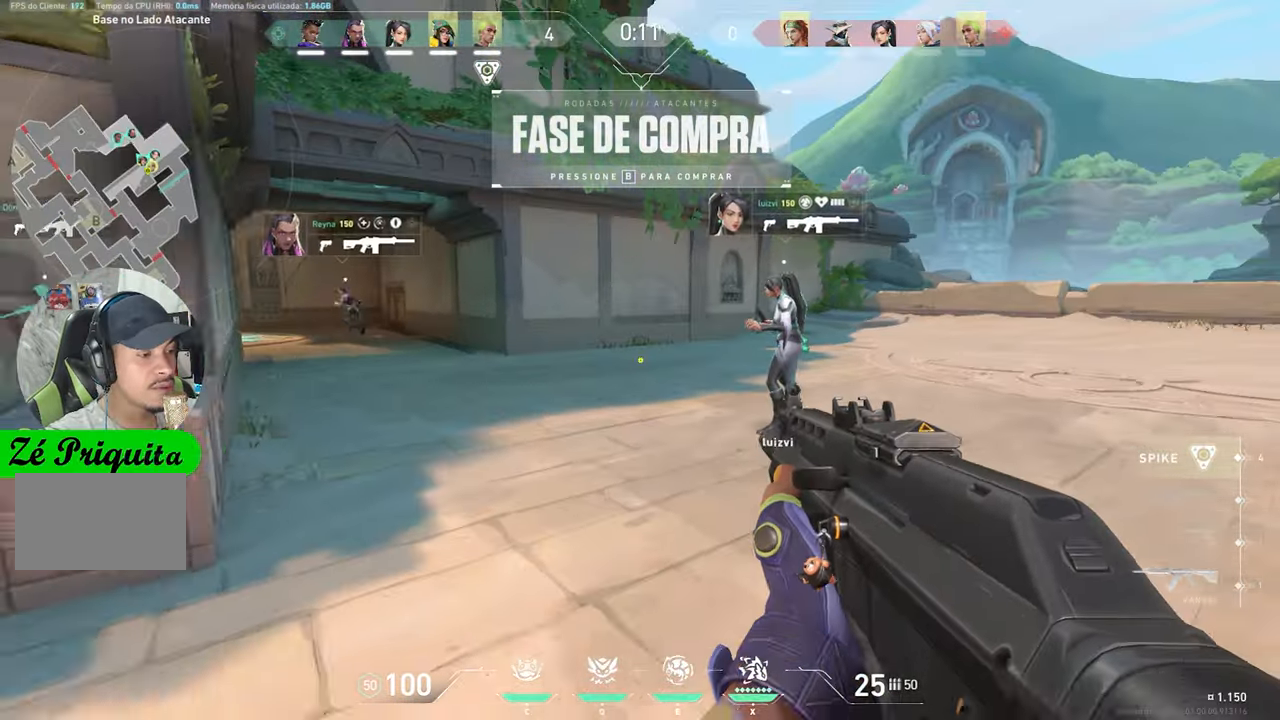
{"keys": ["v", "w"], "mouse": [], "mouse_move": "still", "events": [[83, "w", "down"]]}
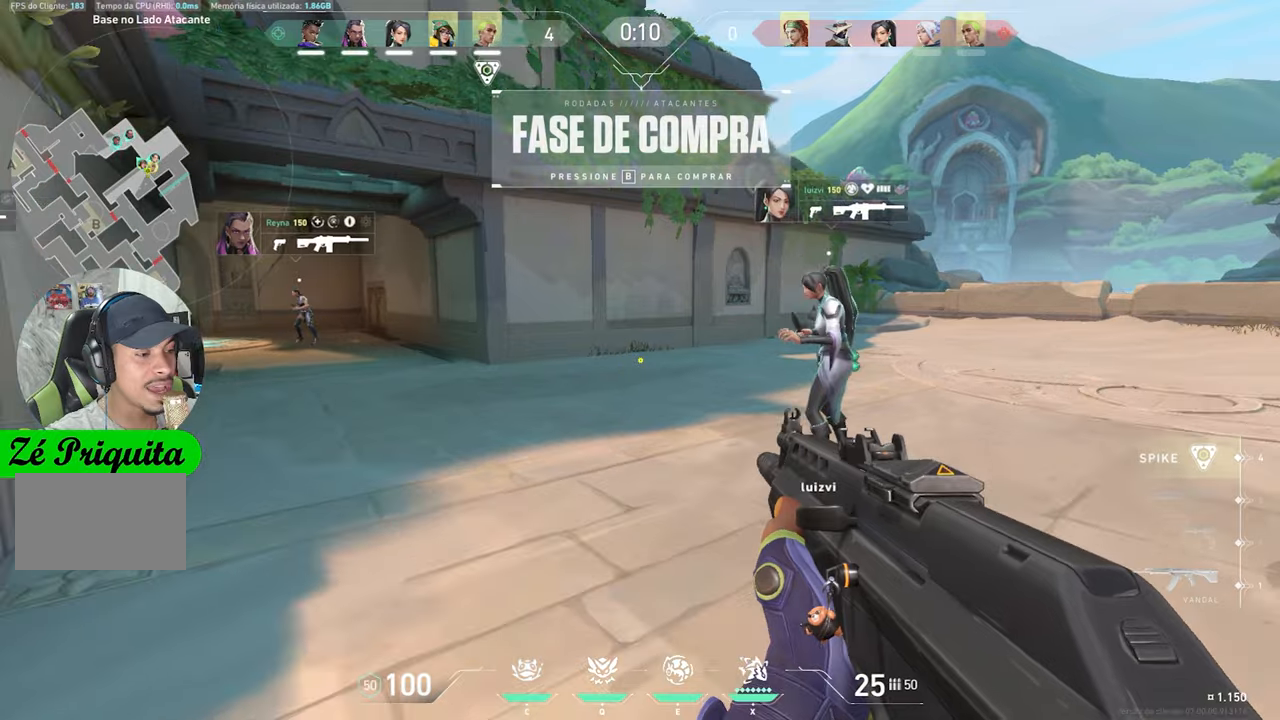
{"keys": ["v", "w"], "mouse": [], "mouse_move": "left", "events": []}
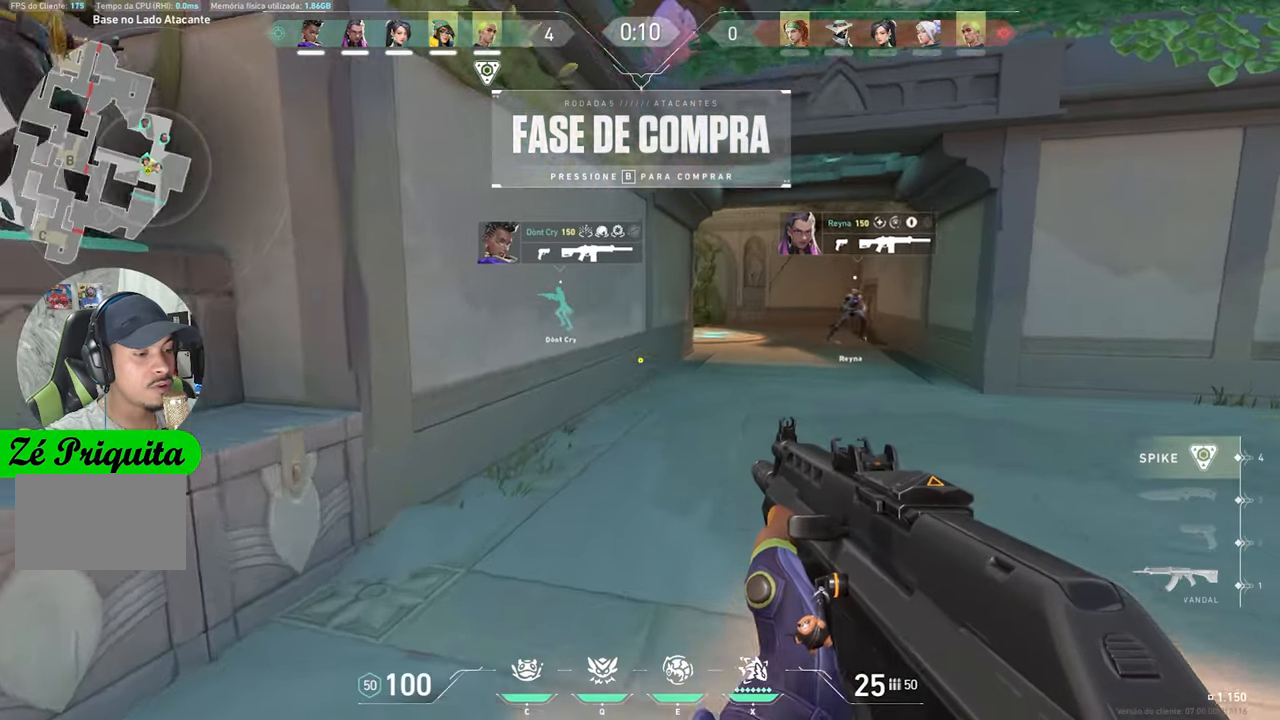
{"keys": ["v", "w"], "mouse": [], "mouse_move": "still", "events": []}
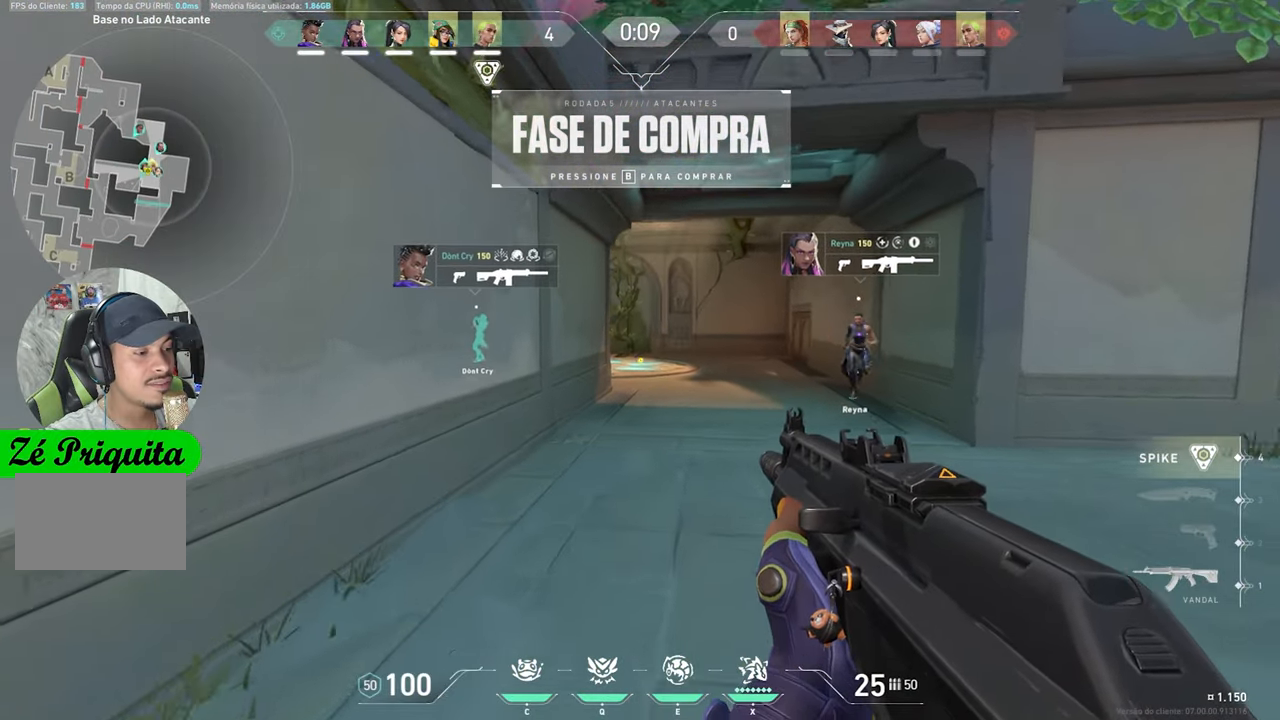
{"keys": ["v"], "mouse": [], "mouse_move": "still", "events": [[200, "w", "up"]]}
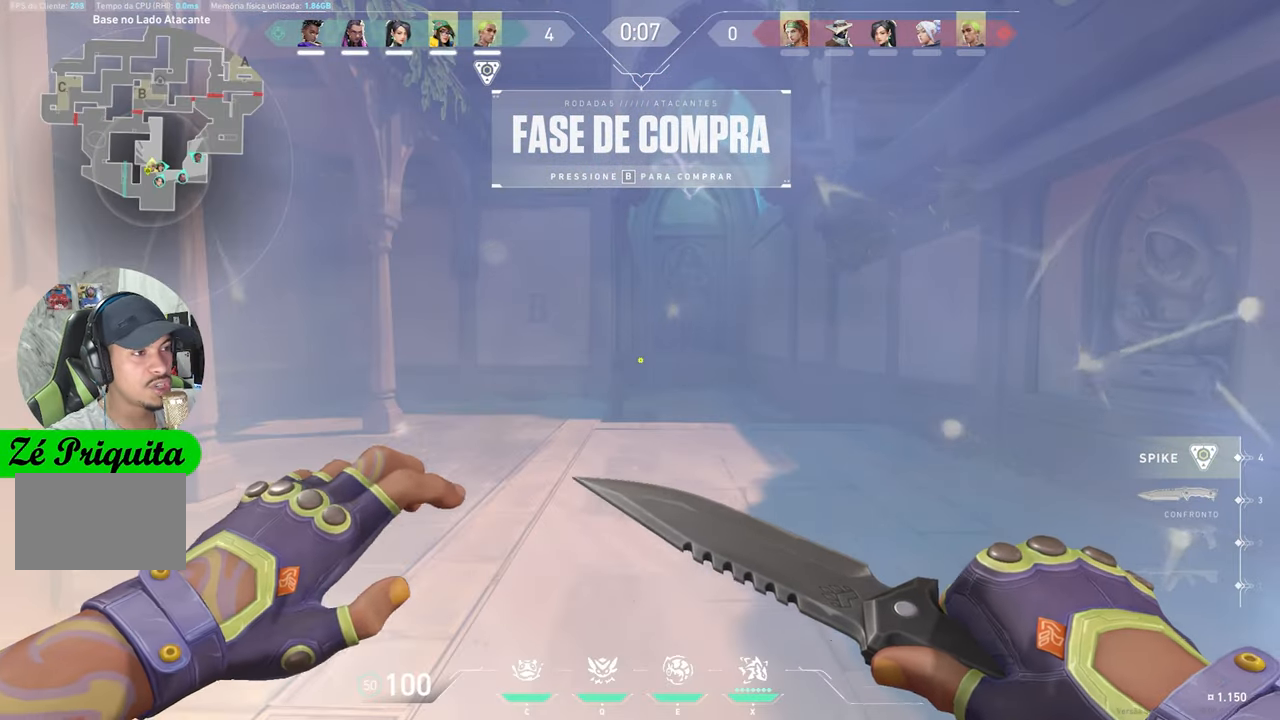
{"keys": ["s", "v"], "mouse": [], "mouse_move": "still", "events": [[250, "s", "down"]]}
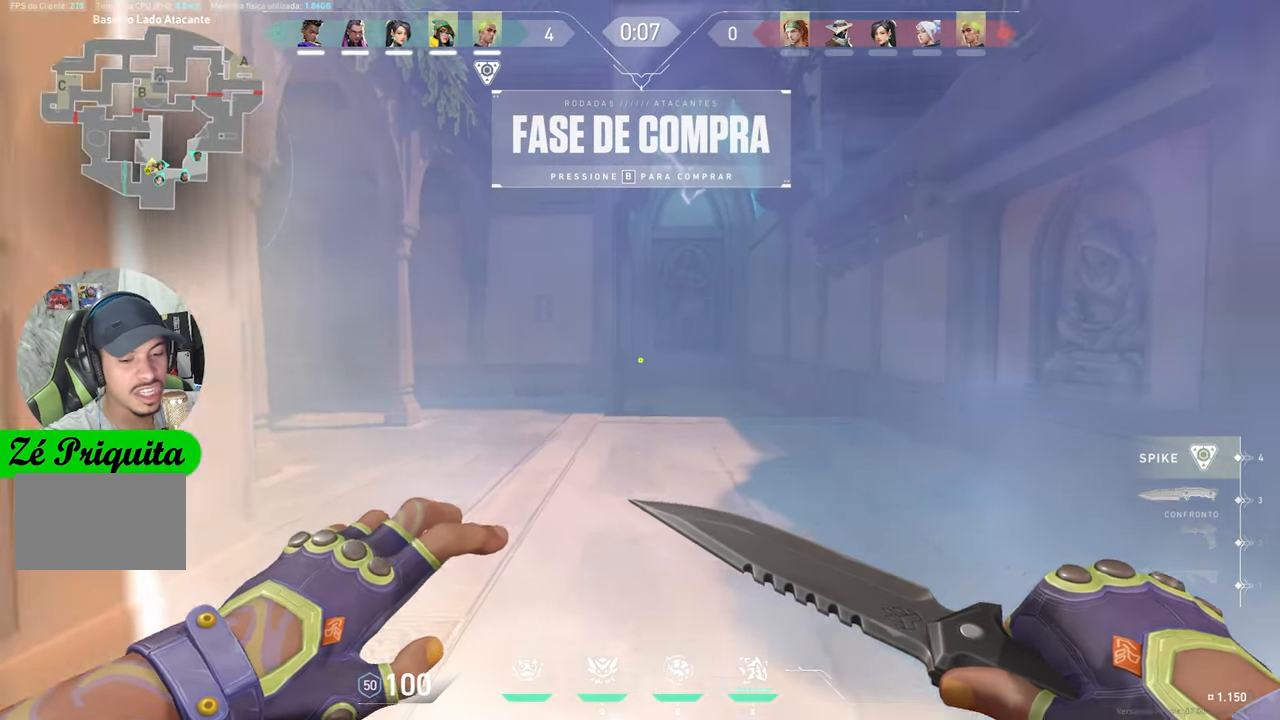
{"keys": ["v"], "mouse": [], "mouse_move": "still", "events": [[50, "s", "up"]]}
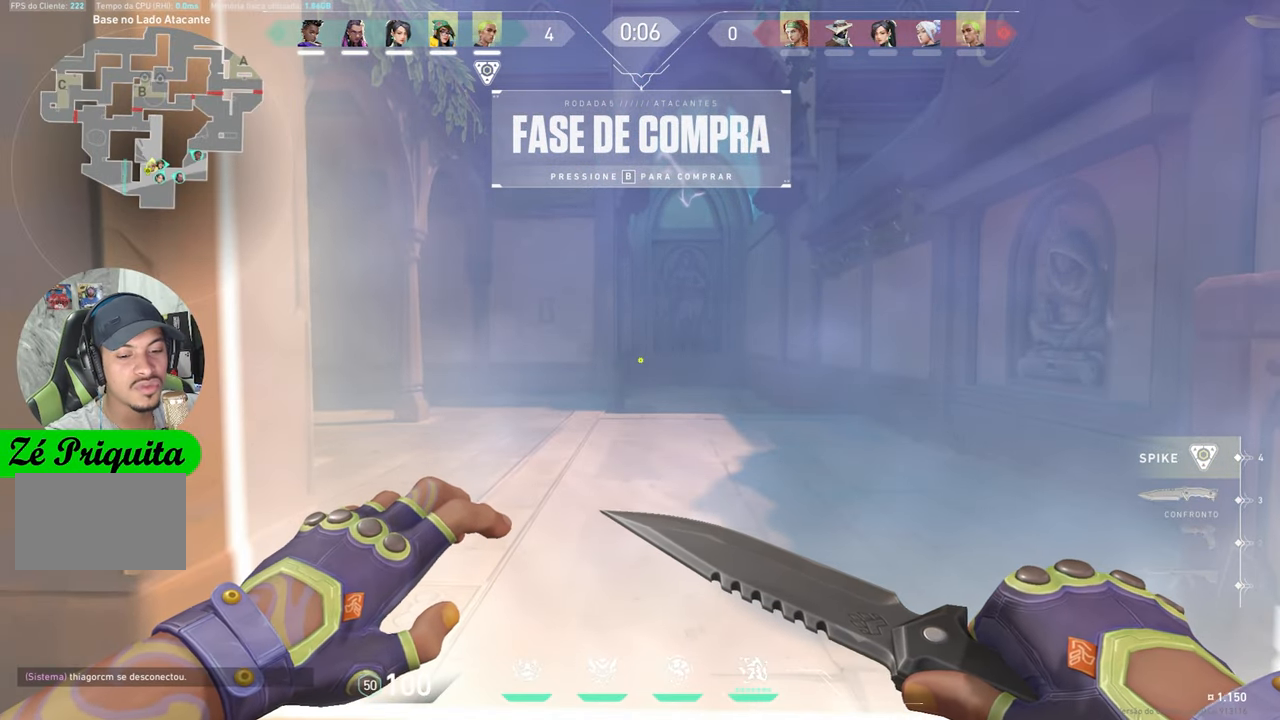
{"keys": ["v"], "mouse": [], "mouse_move": "right", "events": []}
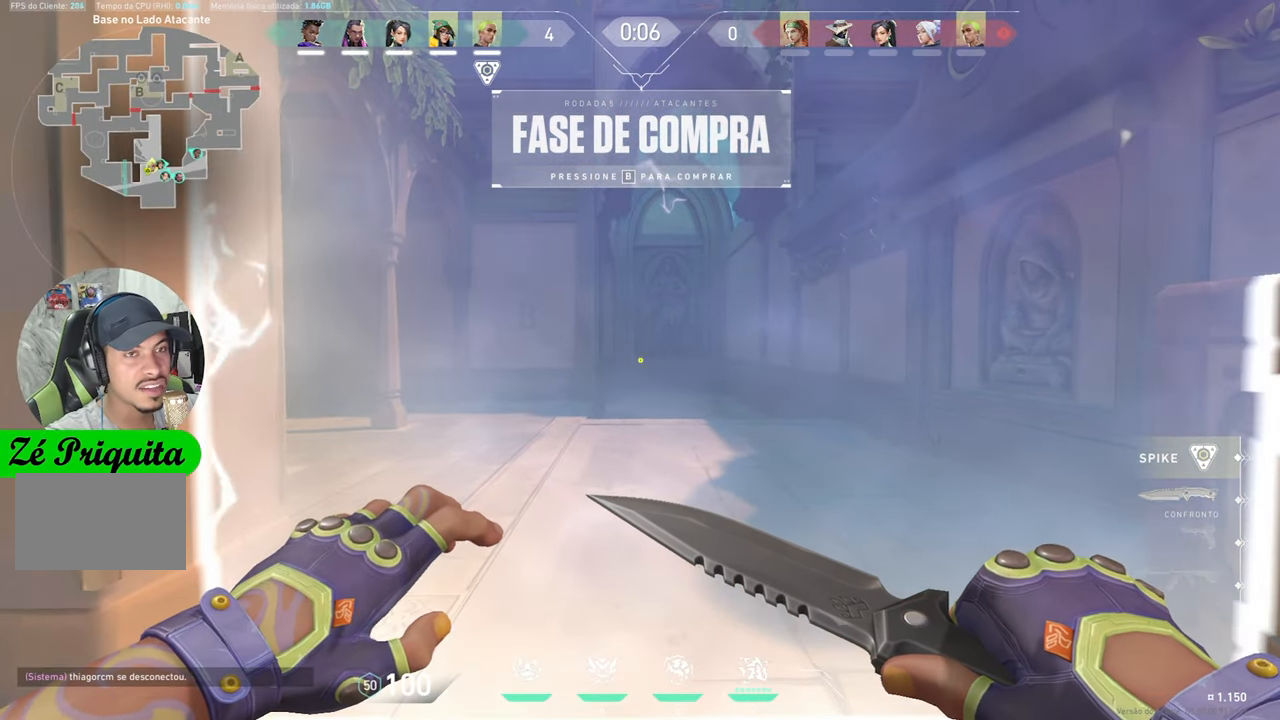
{"keys": ["v"], "mouse": [], "mouse_move": "still", "events": []}
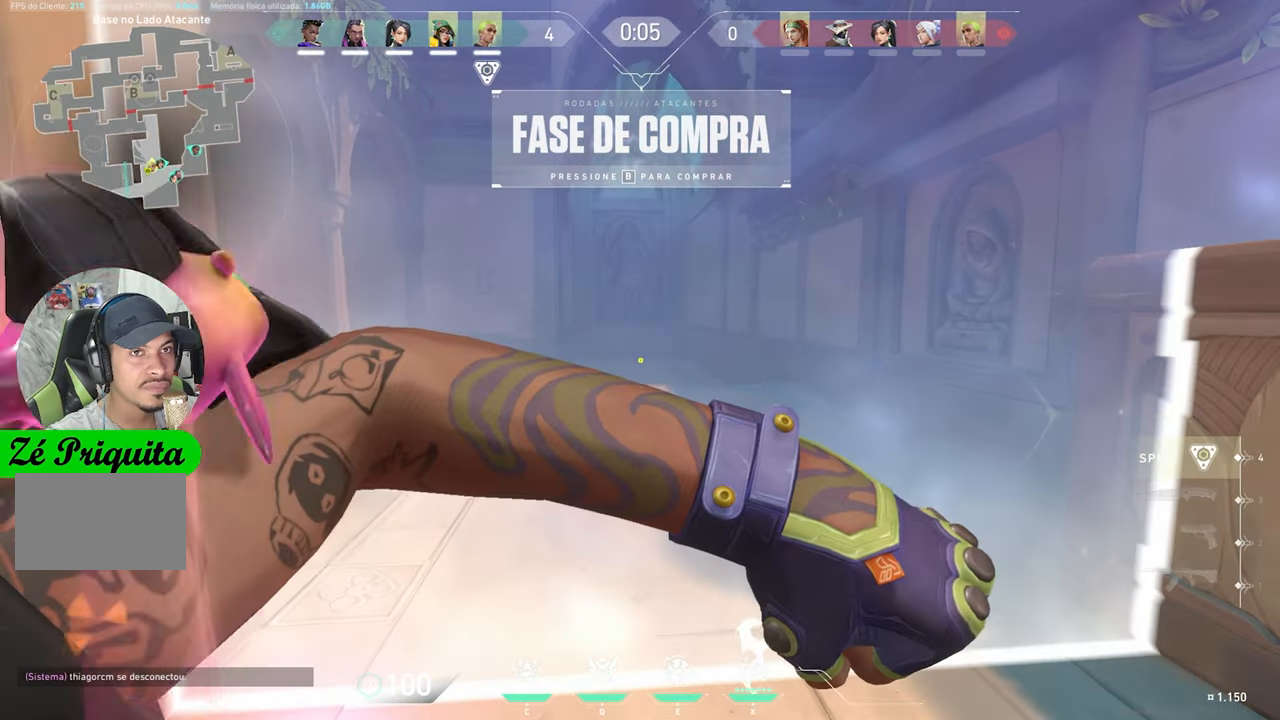
{"keys": ["v"], "mouse": [], "mouse_move": "still", "events": []}
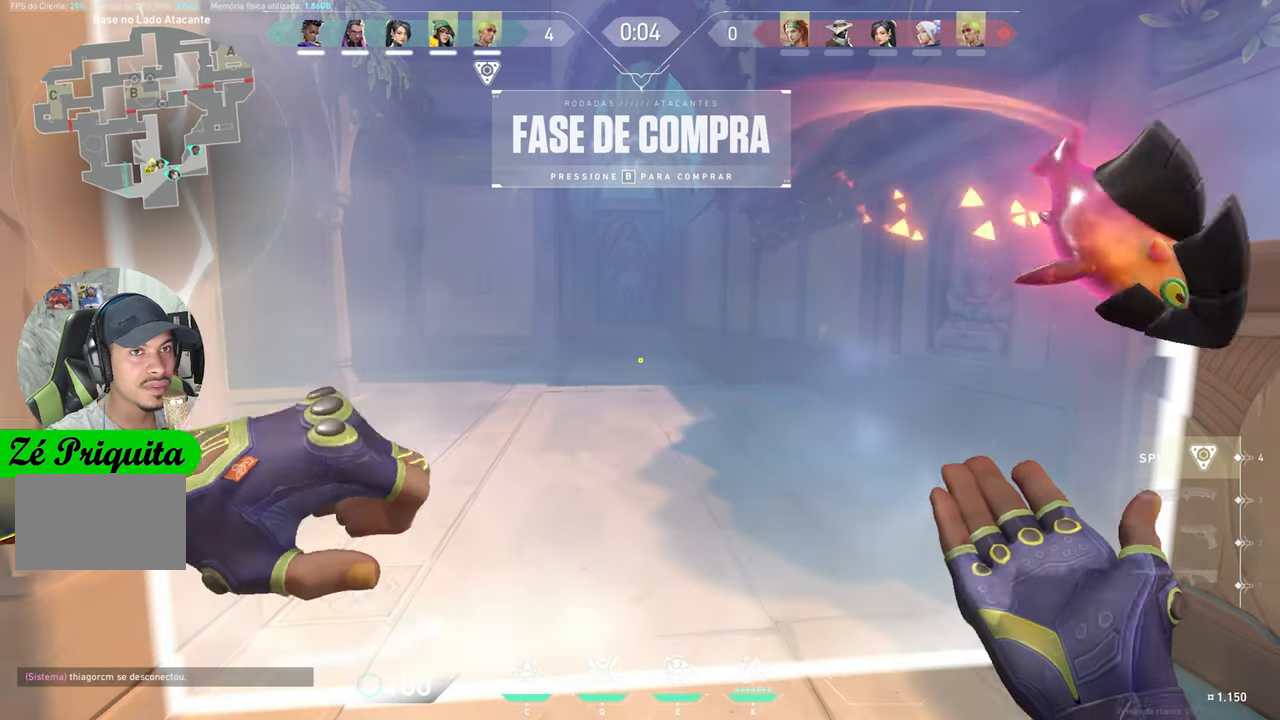
{"keys": ["s", "v"], "mouse": [], "mouse_move": "still", "events": [[500, "s", "down"]]}
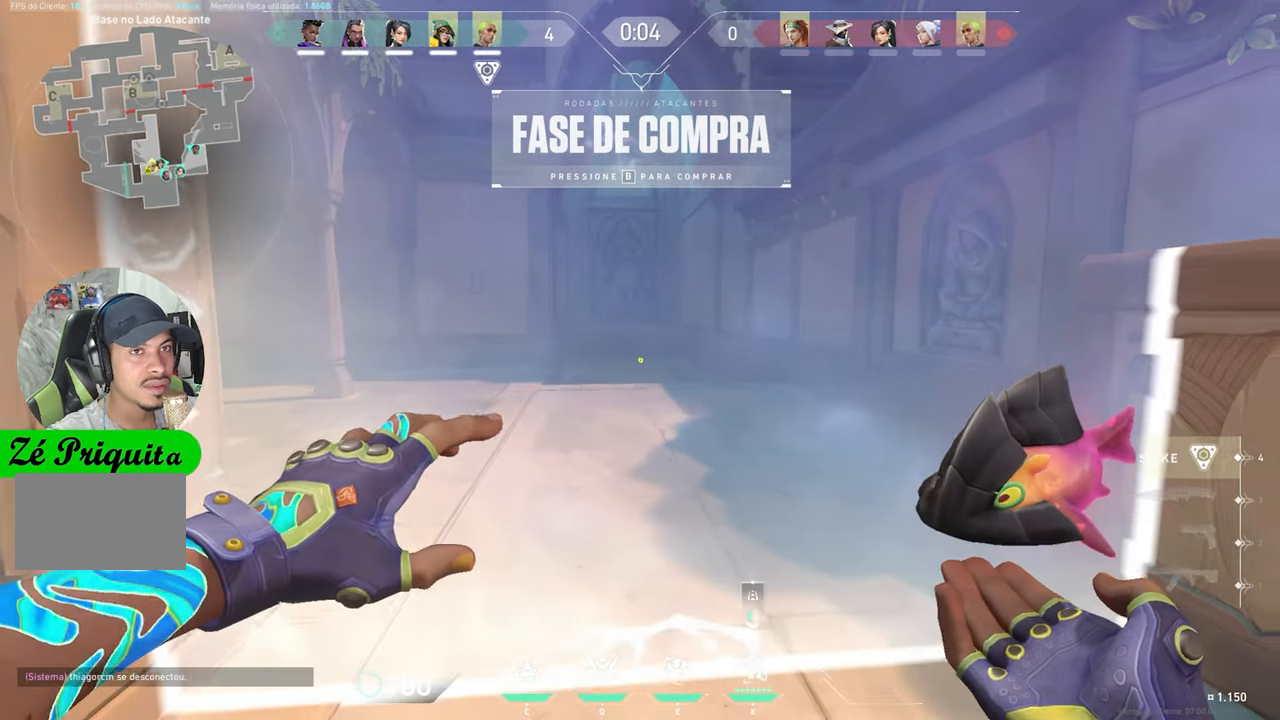
{"keys": ["w"], "mouse": [], "mouse_move": "still", "events": [[366, "mouse_left", "down"], [366, "s", "up"], [366, "v", "up"], [366, "w", "down"], [466, "mouse_left", "up"]]}
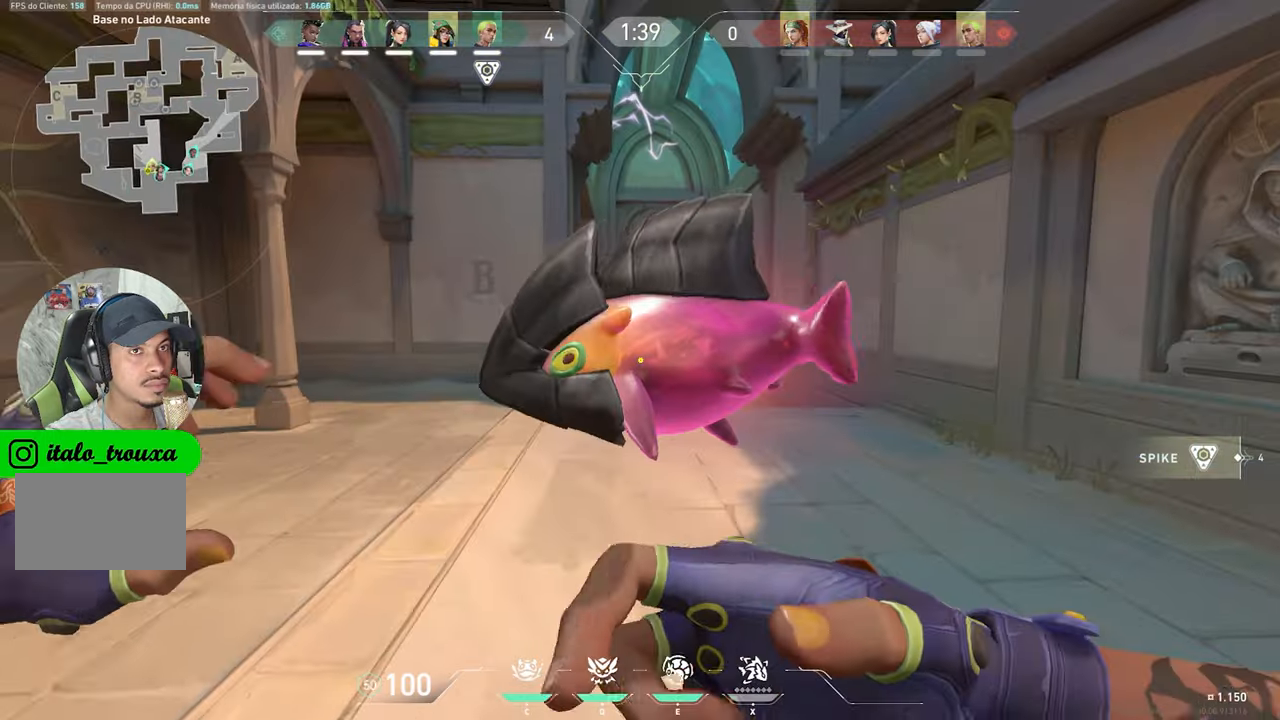
{"keys": ["w"], "mouse": [], "mouse_move": "still", "events": [[200, "mouse_left", "down"], [250, "mouse_left", "up"]]}
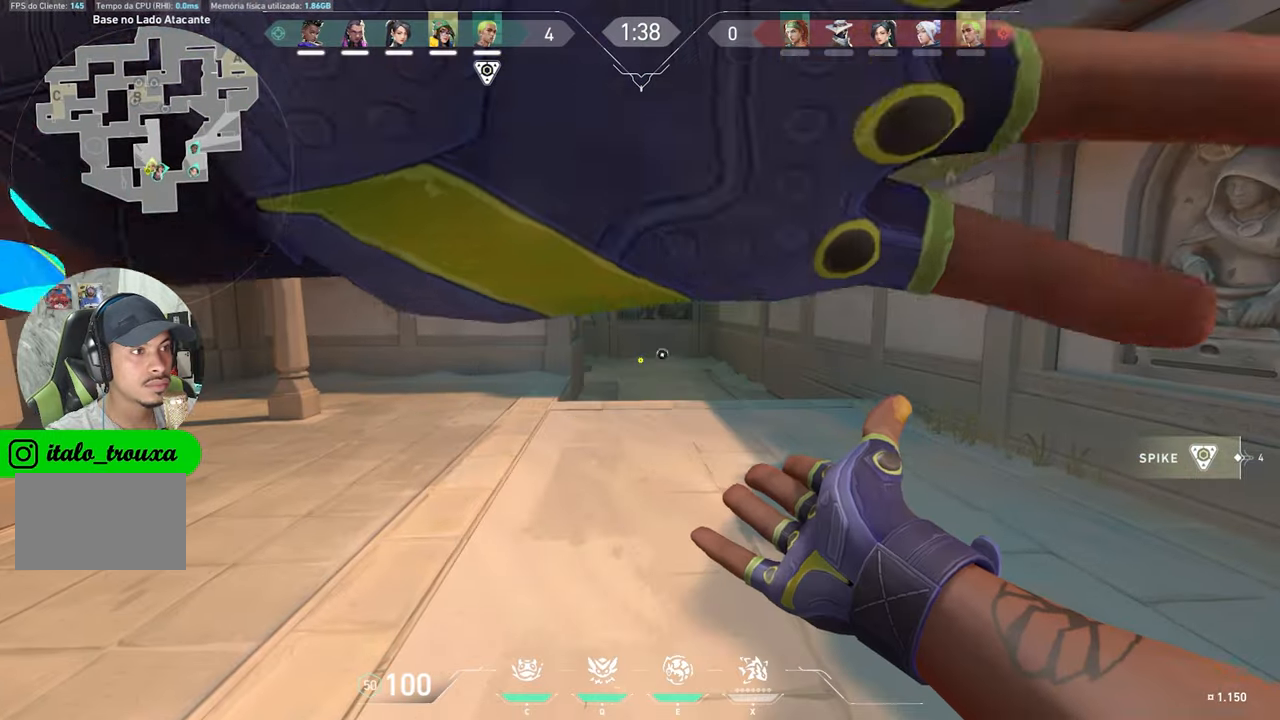
{"keys": ["w"], "mouse": [], "mouse_move": "still", "events": []}
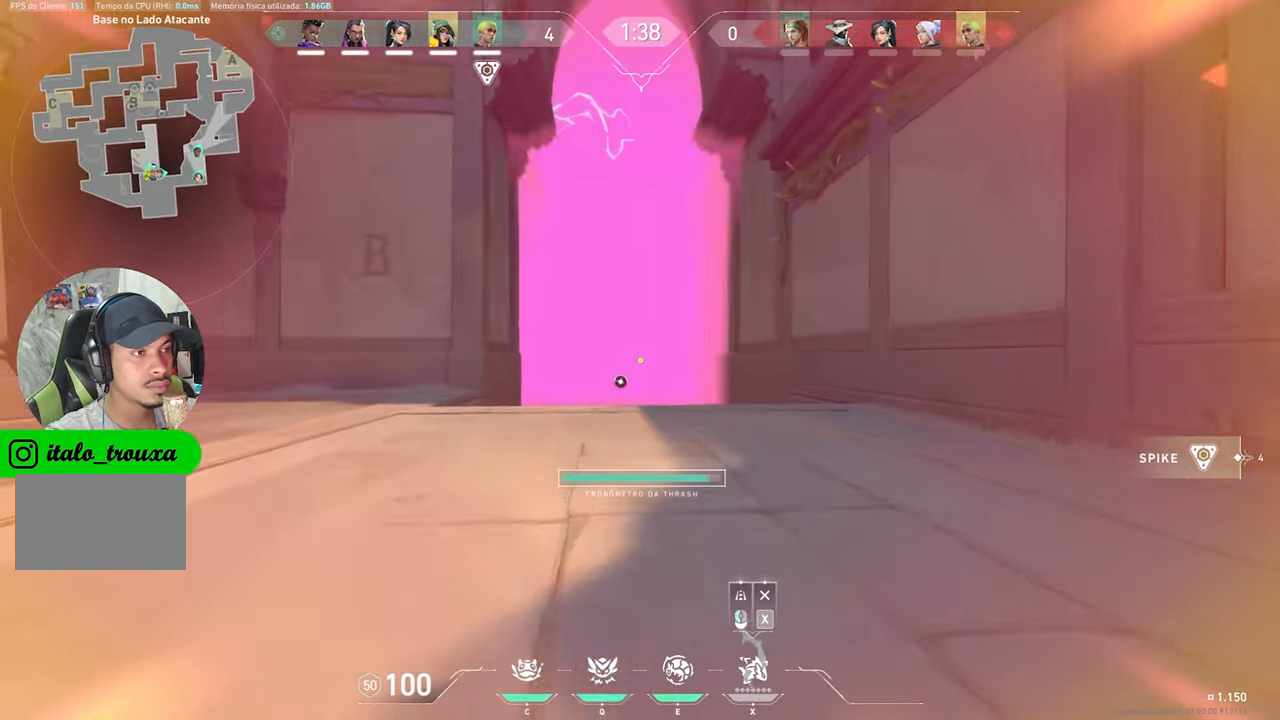
{"keys": ["w"], "mouse": [], "mouse_move": "left", "events": []}
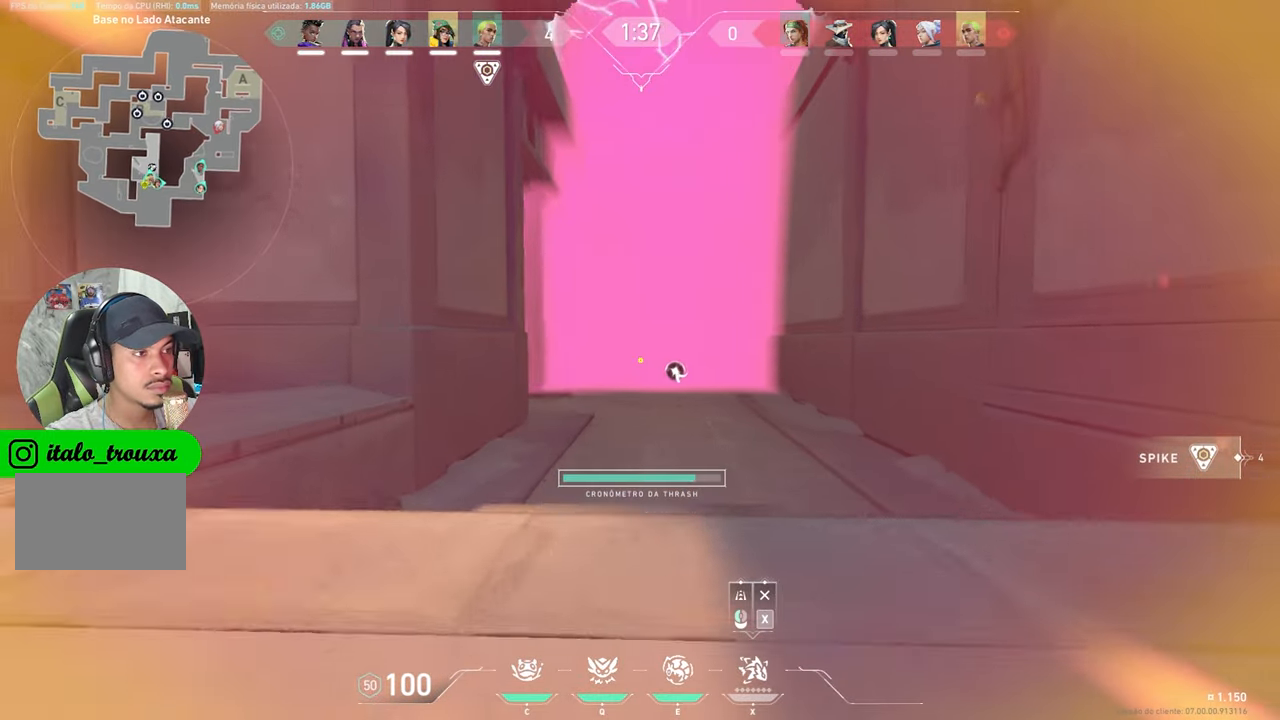
{"keys": ["w"], "mouse": [], "mouse_move": "left", "events": []}
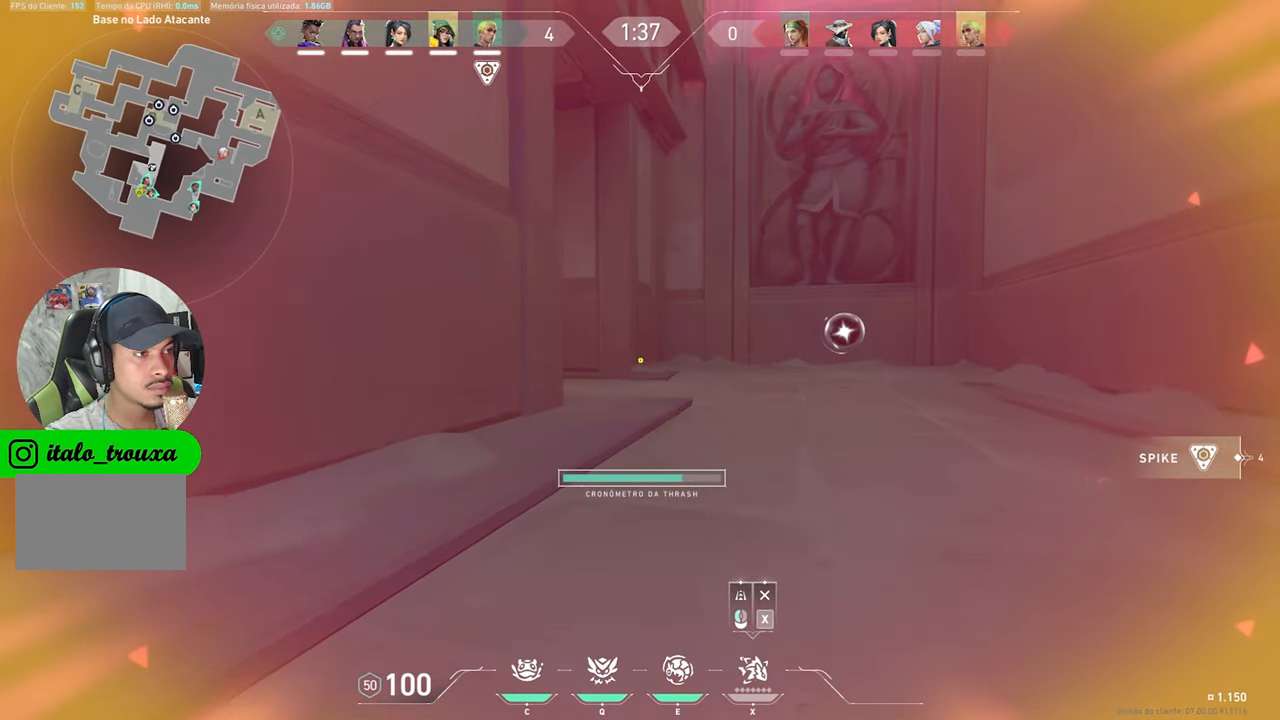
{"keys": ["a", "w"], "mouse": [], "mouse_move": "left", "events": [[450, "a", "down"]]}
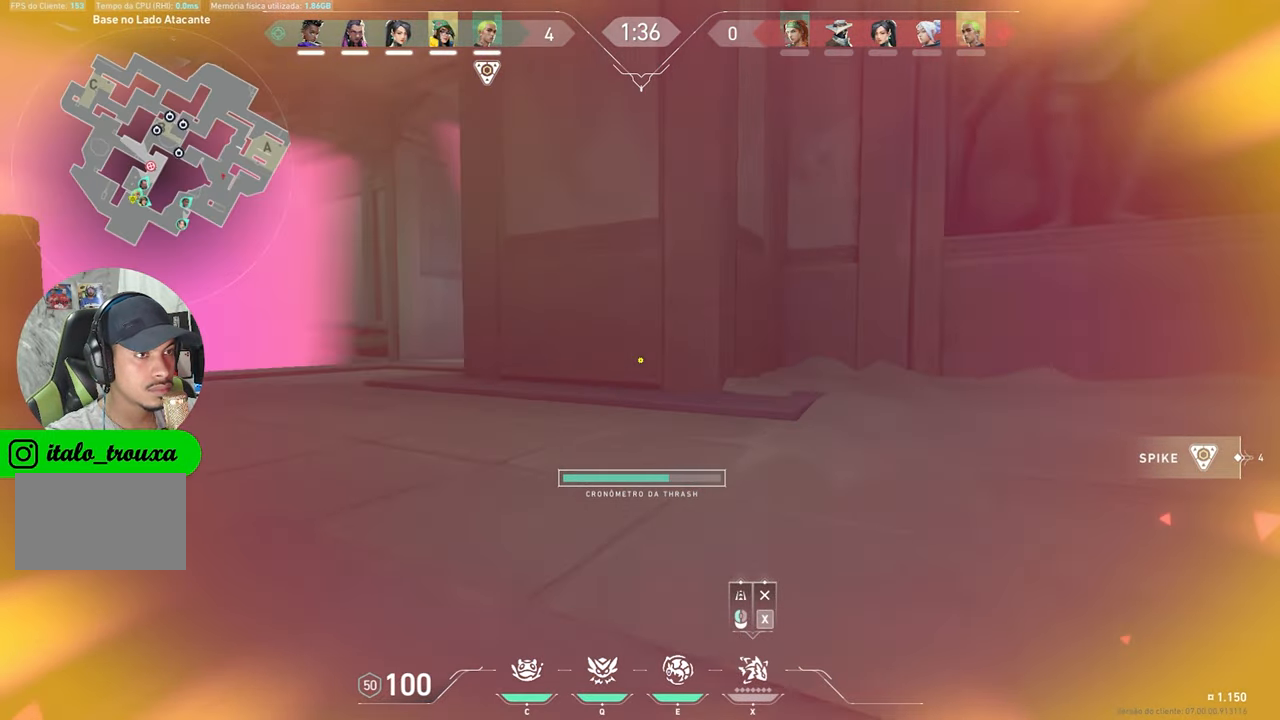
{"keys": ["a", "w"], "mouse": [], "mouse_move": "still", "events": []}
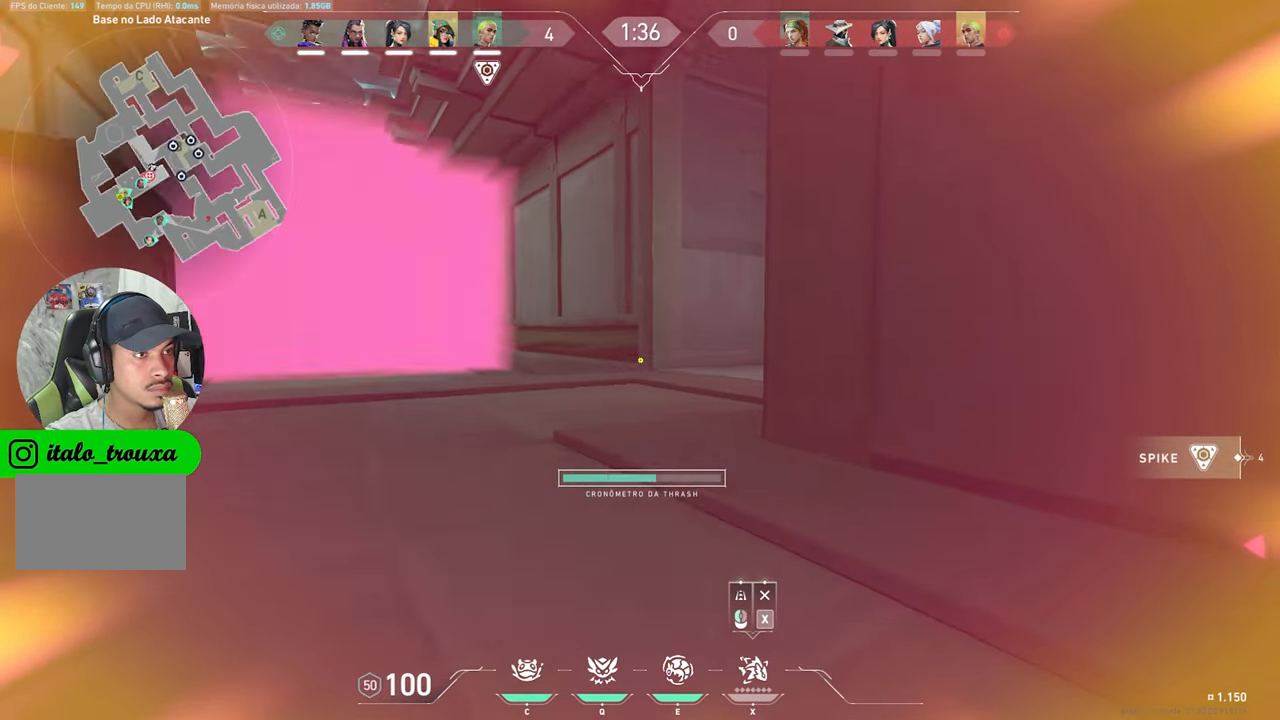
{"keys": ["d", "w"], "mouse": [], "mouse_move": "right", "events": [[66, "a", "up"], [433, "d", "down"]]}
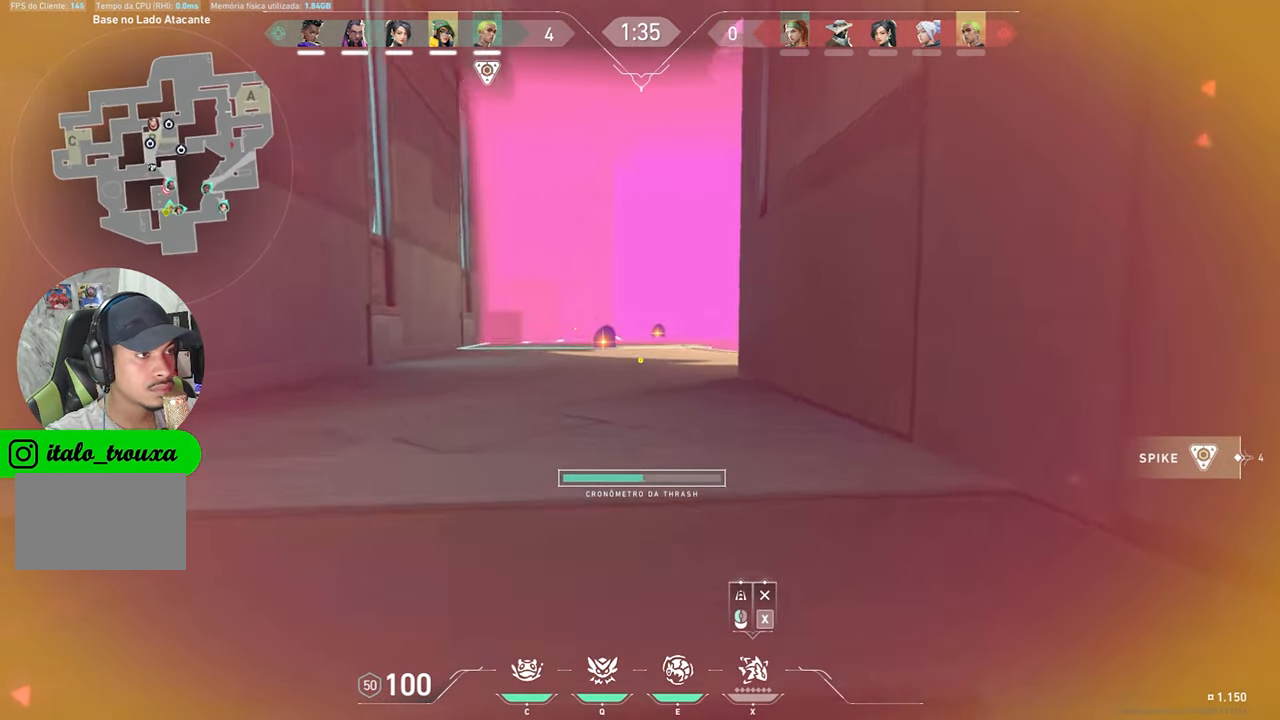
{"keys": ["w"], "mouse": [], "mouse_move": "right", "events": [[216, "d", "up"]]}